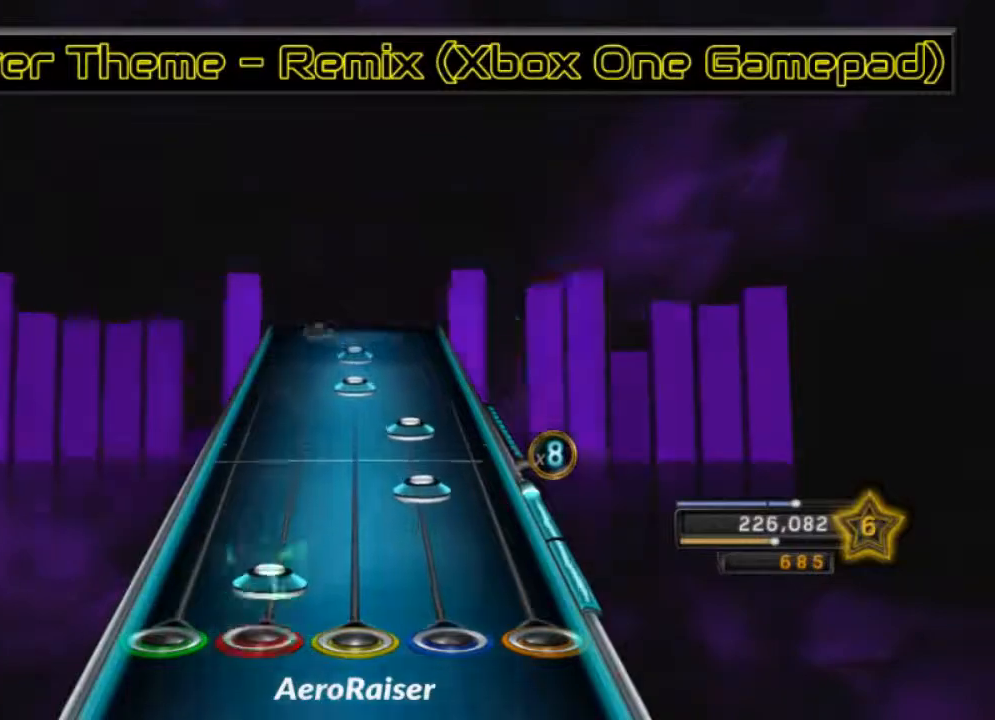
Gameplay with a controller (Xbox layout); each line is a JSON object with the inputs held at the frame after it. "events" lists button and stick changes between this image and that frame as [ms after this image, input, new state], when the widget could be followed in between.
{"buttons": [], "left_stick": "center", "right_stick": "center", "events": [[50, "L1", "down"], [150, "L1", "up"], [183, "R2", "down"], [250, "R2", "up"], [300, "R2", "down"], [383, "R2", "up"], [417, "R1", "down"], [483, "R1", "up"]]}
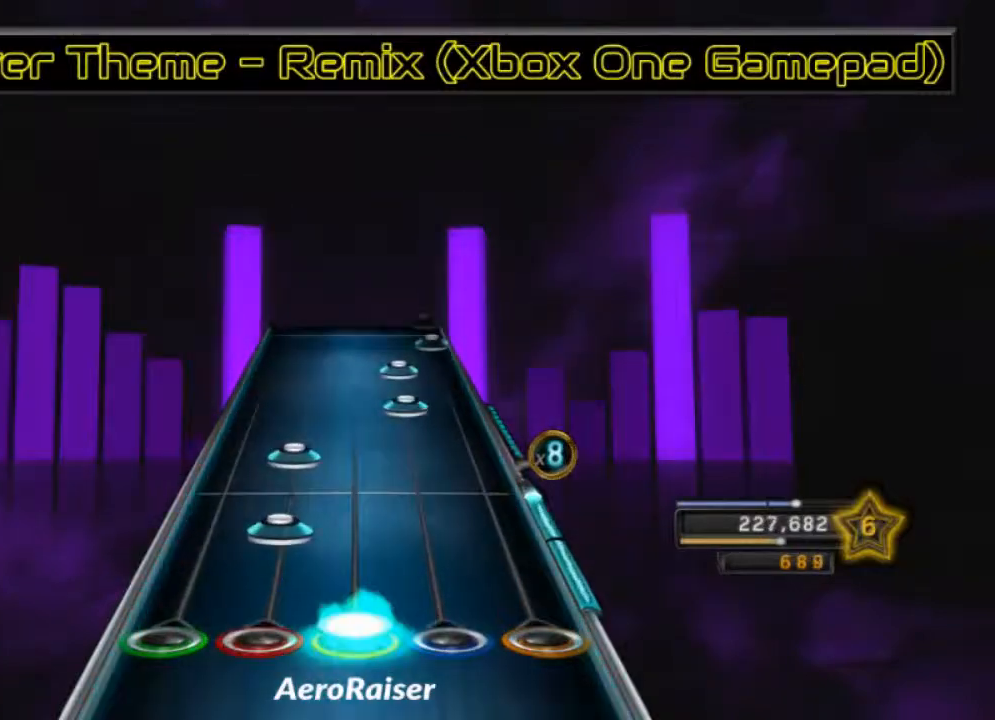
{"buttons": ["R2"], "left_stick": "center", "right_stick": "center", "events": [[17, "R1", "down"], [100, "L1", "down"], [117, "R1", "up"], [183, "L1", "up"], [233, "L1", "down"], [333, "L1", "up"], [333, "R2", "down"], [400, "R2", "up"], [450, "R2", "down"]]}
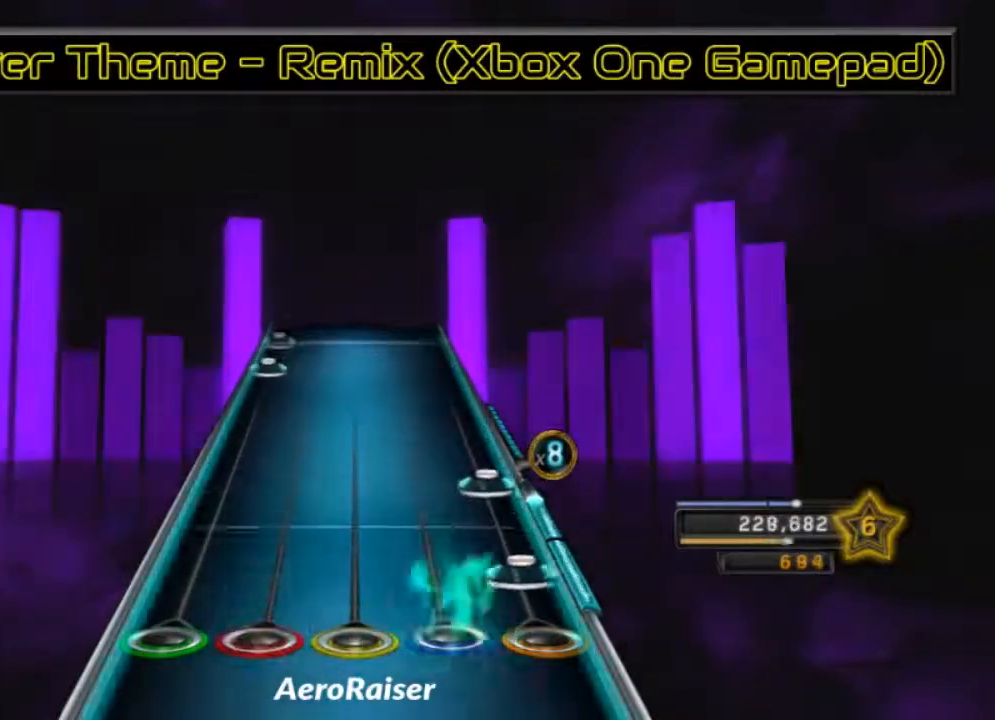
{"buttons": [], "left_stick": "center", "right_stick": "center", "events": [[17, "R2", "up"], [33, "A", "down"], [100, "A", "up"], [183, "A", "down"], [233, "A", "up"], [433, "L2", "down"], [500, "L2", "up"]]}
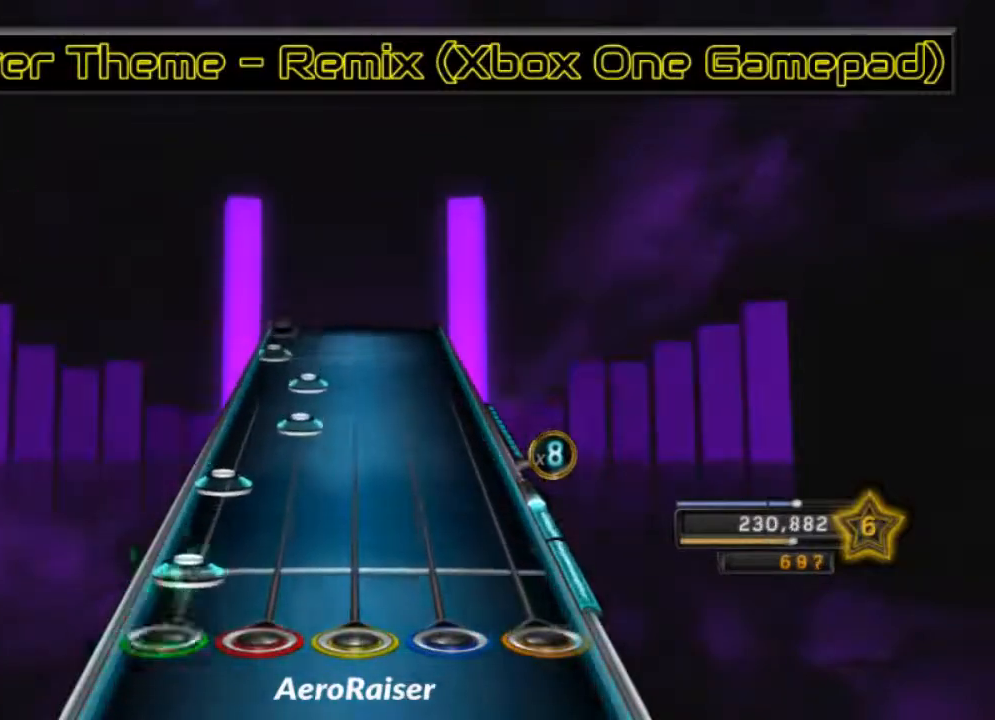
{"buttons": ["L1"], "left_stick": "center", "right_stick": "center", "events": [[67, "L2", "down"], [133, "L2", "up"], [183, "L2", "down"], [217, "L2", "up"], [267, "L1", "down"], [333, "L1", "up"], [417, "L1", "down"]]}
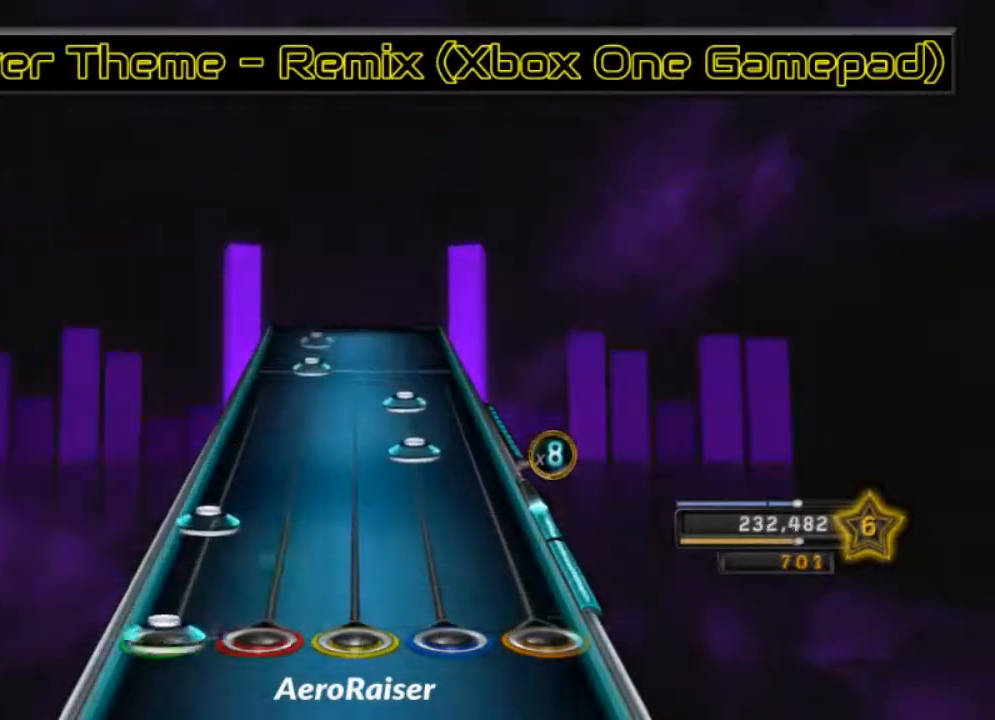
{"buttons": ["L1"], "left_stick": "center", "right_stick": "center", "events": [[17, "L1", "up"], [33, "L2", "down"], [100, "L2", "up"], [150, "L2", "down"], [217, "R2", "down"], [233, "L2", "up"], [267, "R2", "up"], [317, "R2", "down"], [367, "R2", "up"], [467, "L1", "down"]]}
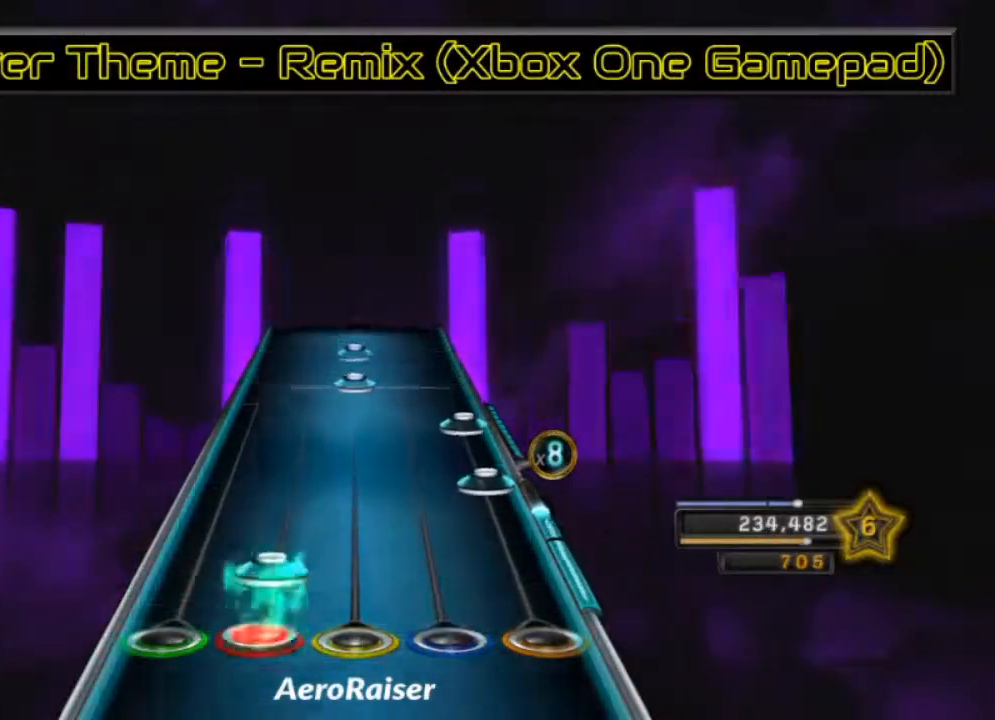
{"buttons": [], "left_stick": "center", "right_stick": "center", "events": [[50, "L1", "up"], [67, "L1", "down"], [150, "L1", "up"], [167, "A", "down"], [217, "A", "up"], [283, "A", "down"], [350, "A", "up"], [400, "R1", "down"], [483, "R1", "up"]]}
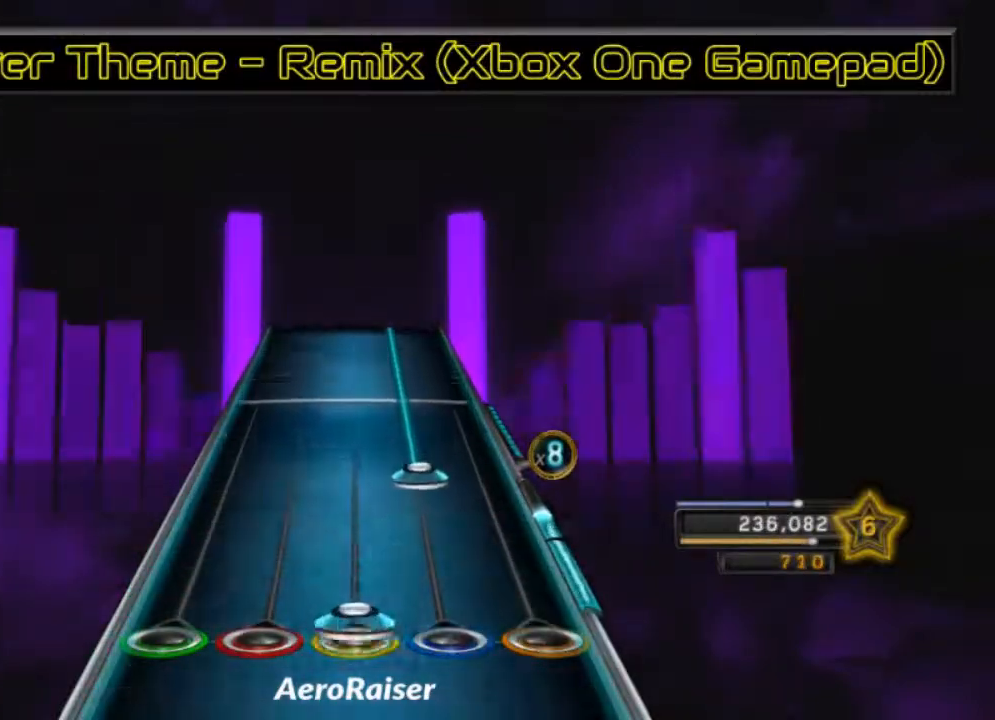
{"buttons": ["R2"], "left_stick": "center", "right_stick": "center", "events": [[17, "R1", "down"], [133, "R1", "up"], [133, "R2", "down"]]}
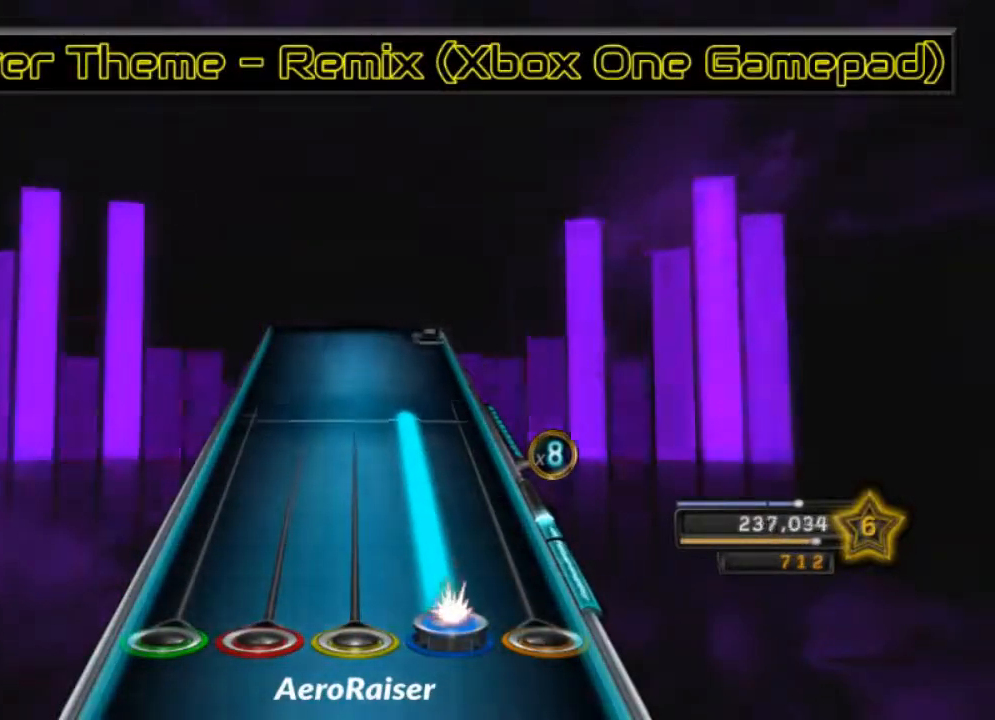
{"buttons": [], "left_stick": "center", "right_stick": "center", "events": [[483, "R2", "up"]]}
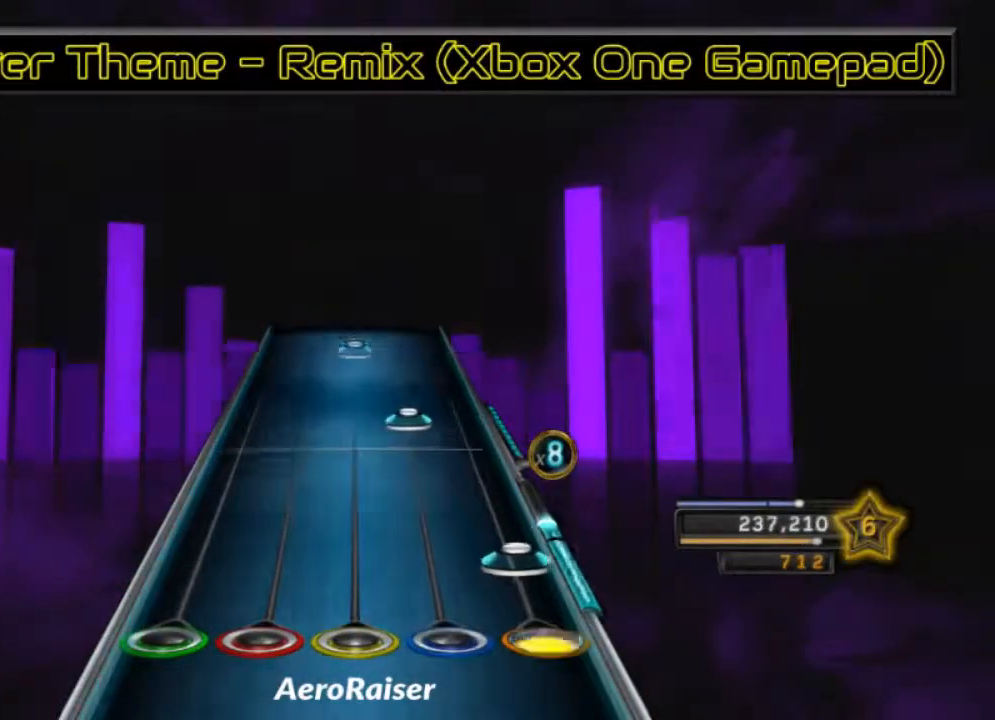
{"buttons": ["R1"], "left_stick": "center", "right_stick": "center", "events": [[17, "A", "down"], [117, "A", "up"], [217, "R2", "down"], [333, "R2", "up"], [450, "R1", "down"]]}
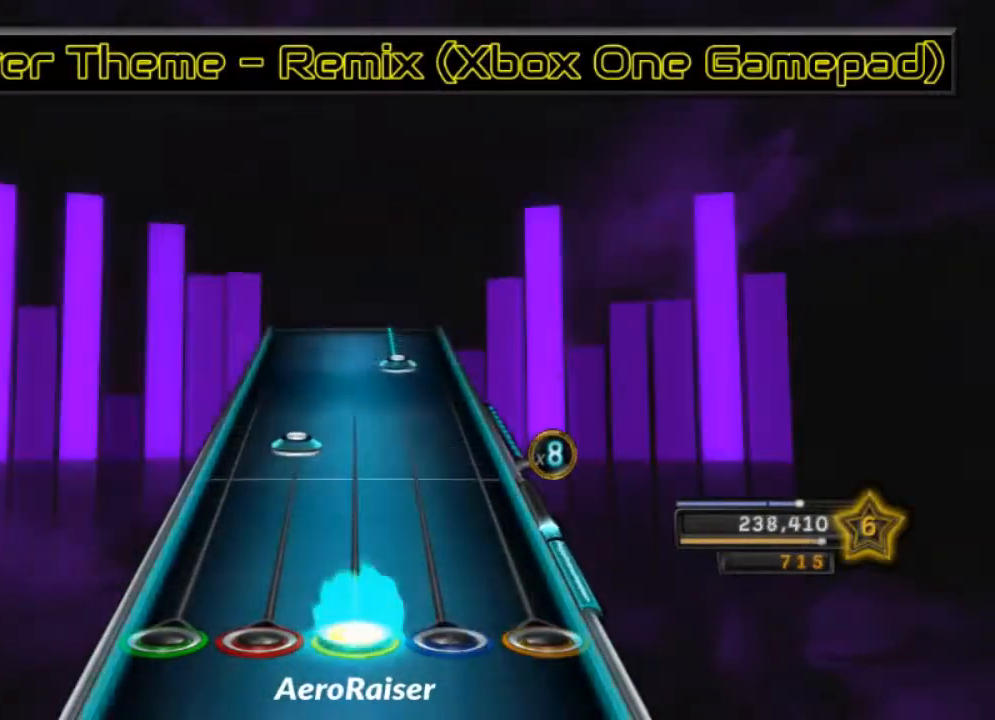
{"buttons": ["R2"], "left_stick": "center", "right_stick": "center", "events": [[50, "R1", "up"], [183, "L1", "down"], [283, "L1", "up"], [433, "R2", "down"]]}
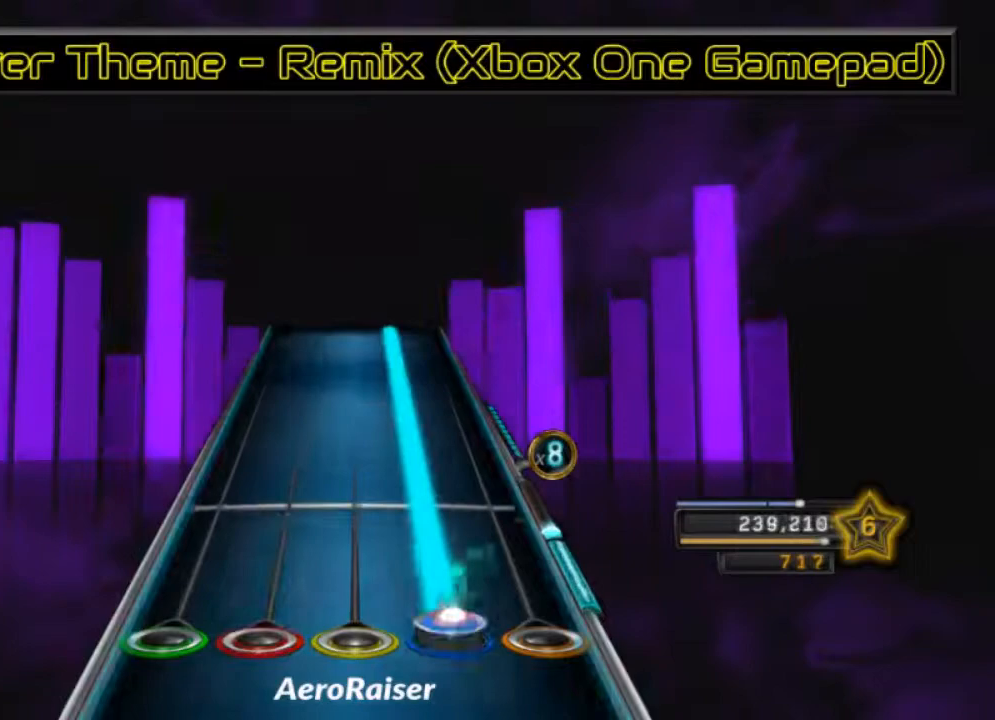
{"buttons": ["R2"], "left_stick": "center", "right_stick": "center", "events": []}
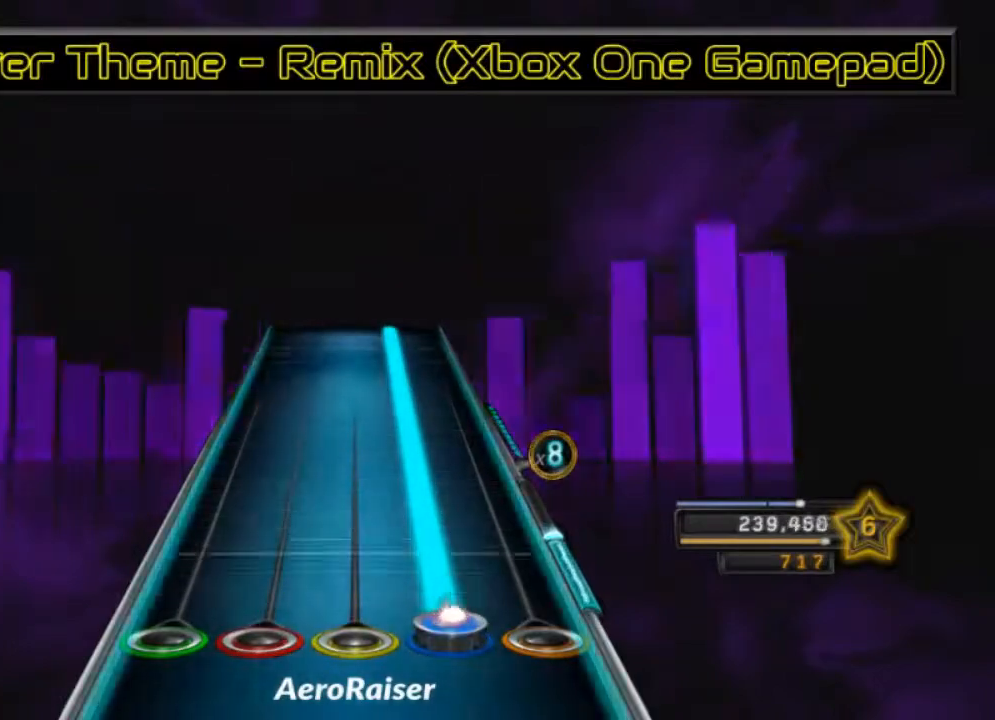
{"buttons": ["R2"], "left_stick": "center", "right_stick": "center", "events": []}
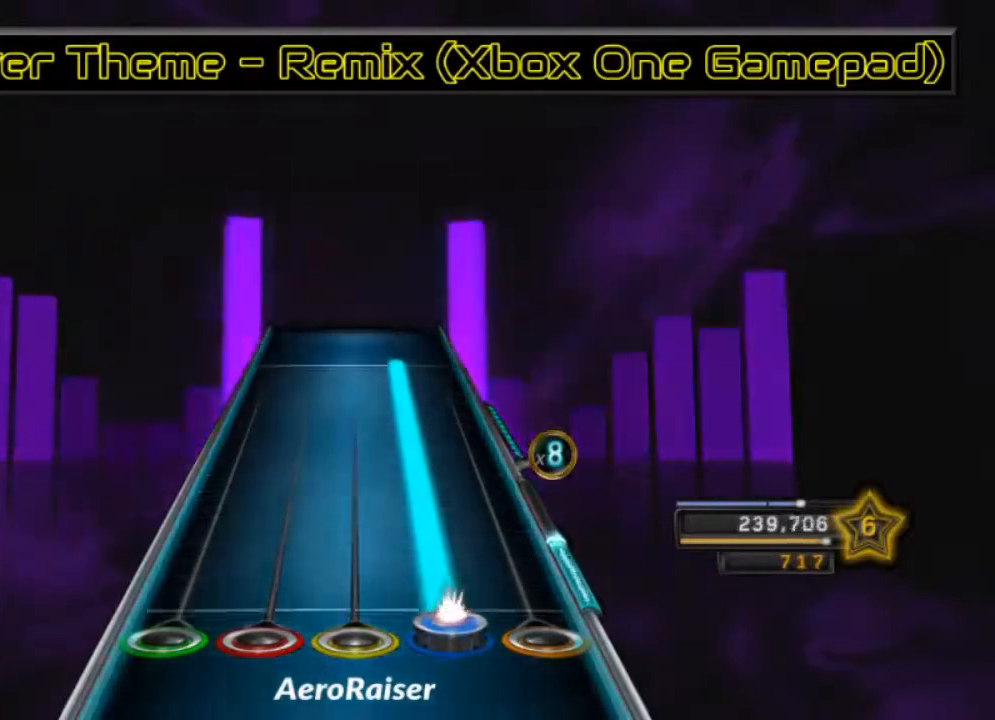
{"buttons": ["R2"], "left_stick": "center", "right_stick": "center", "events": []}
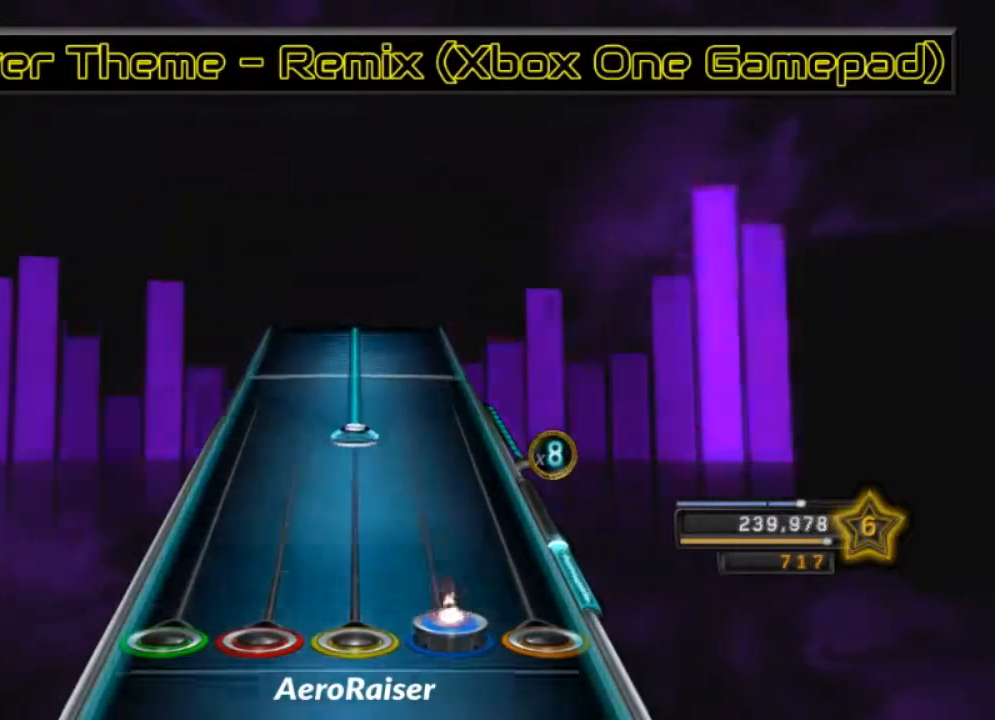
{"buttons": ["R1"], "left_stick": "center", "right_stick": "center", "events": [[183, "R2", "up"], [250, "R1", "down"]]}
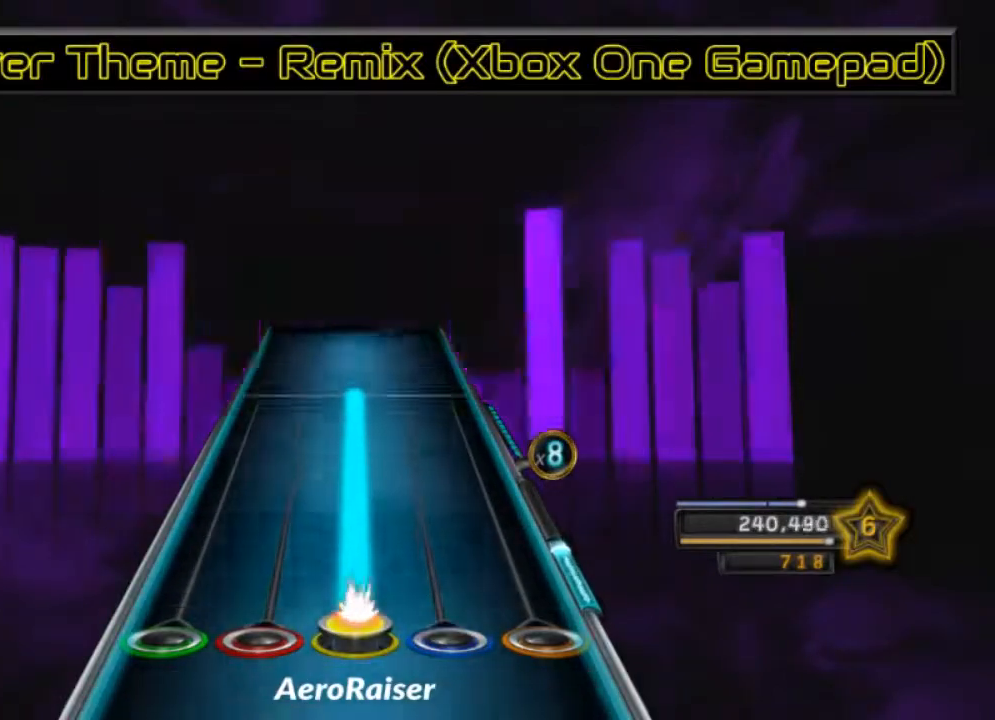
{"buttons": ["R1"], "left_stick": "center", "right_stick": "center", "events": []}
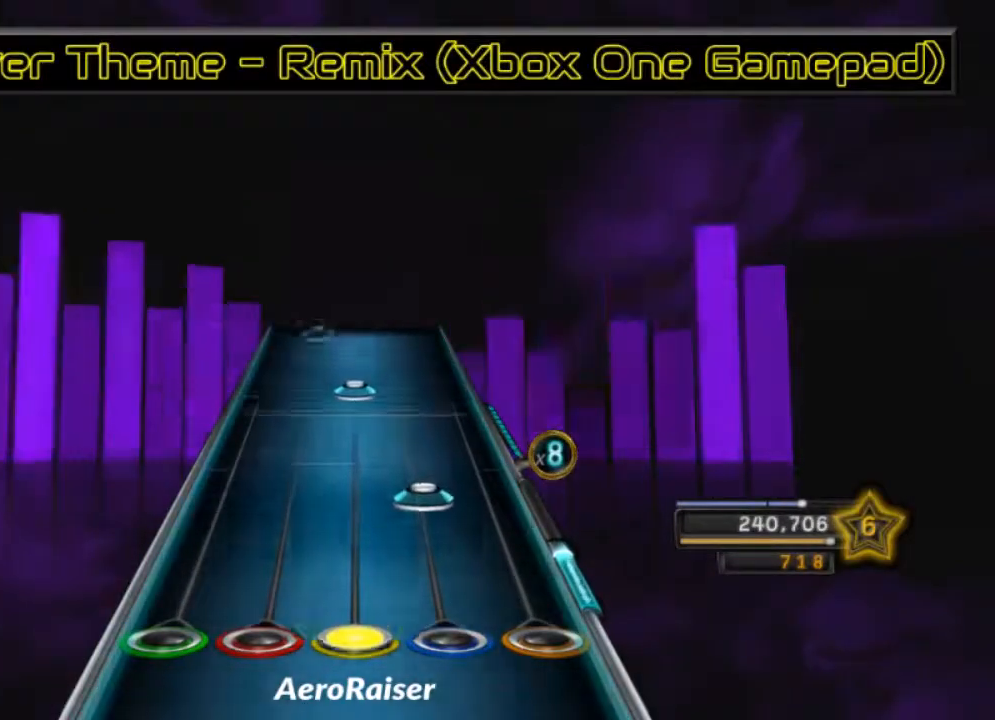
{"buttons": [], "left_stick": "center", "right_stick": "center", "events": [[33, "R1", "up"], [117, "R2", "down"], [250, "R2", "up"], [350, "R1", "down"], [450, "R1", "up"]]}
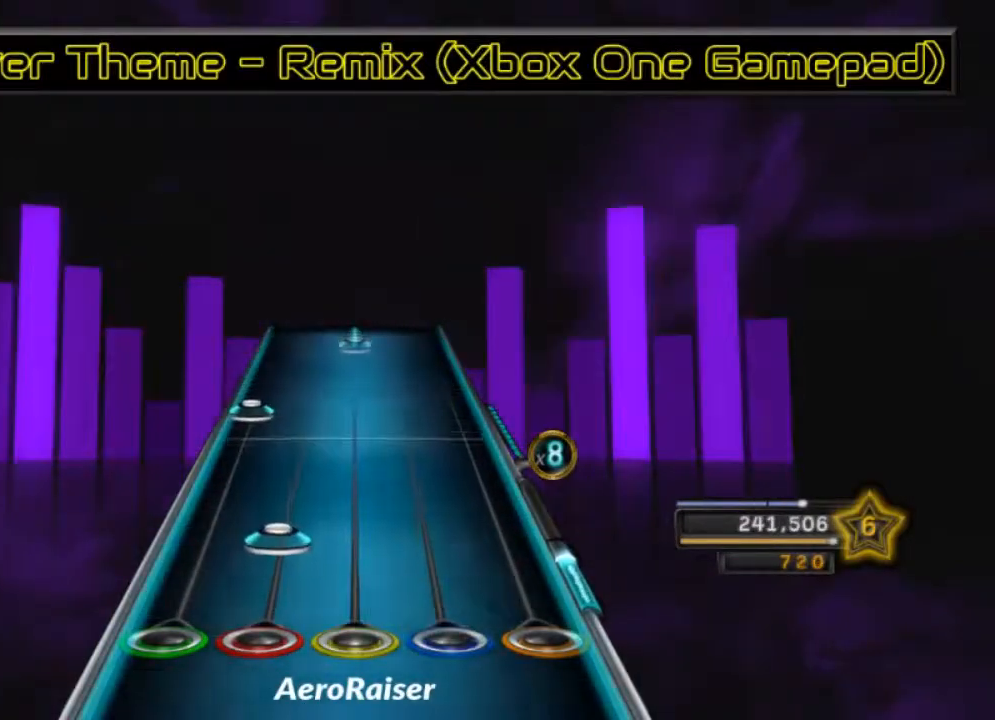
{"buttons": [], "left_stick": "center", "right_stick": "center", "events": [[67, "L1", "down"], [183, "L1", "up"], [317, "L2", "down"], [433, "L2", "up"]]}
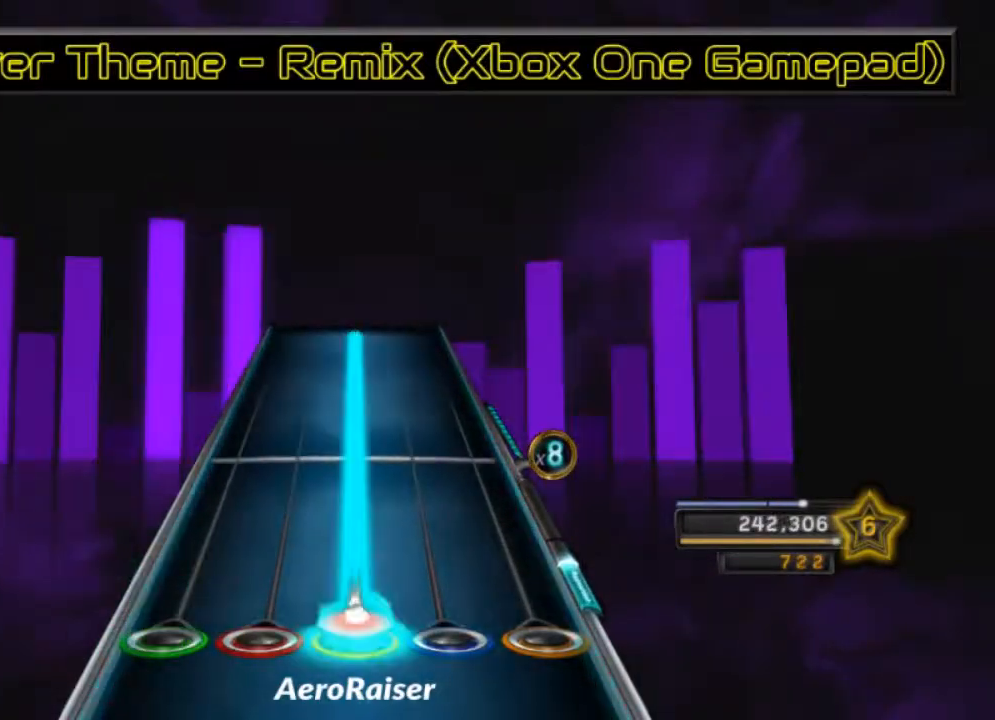
{"buttons": ["R1"], "left_stick": "center", "right_stick": "center", "events": [[17, "R1", "down"]]}
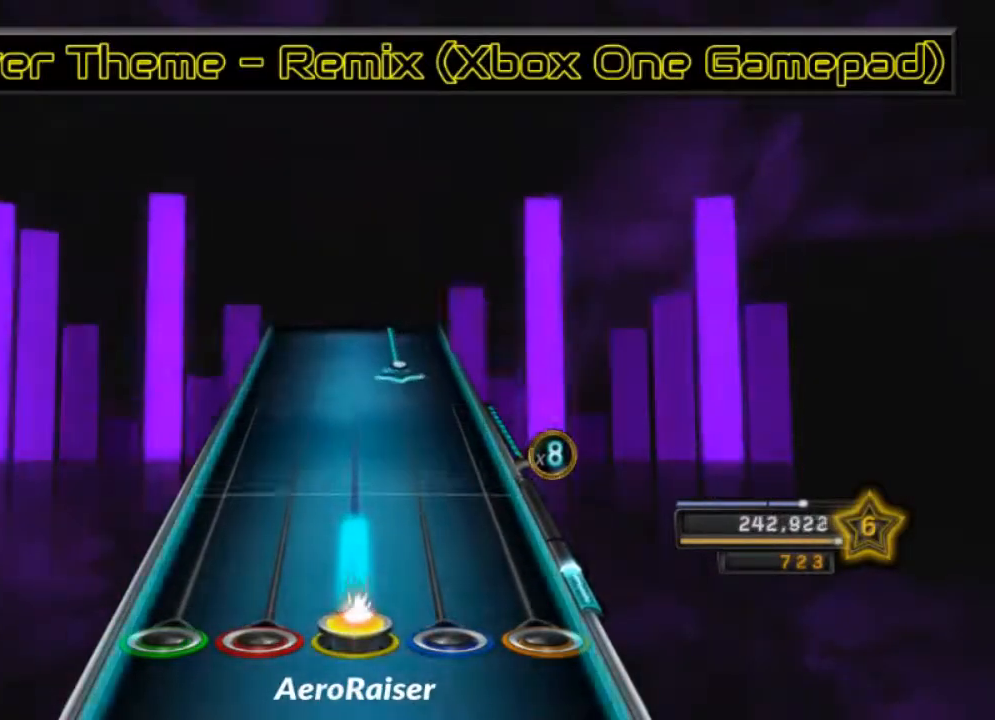
{"buttons": ["R2"], "left_stick": "center", "right_stick": "center", "events": [[267, "R1", "up"], [400, "R2", "down"], [417, "right_stick", "up"], [500, "right_stick", "center"]]}
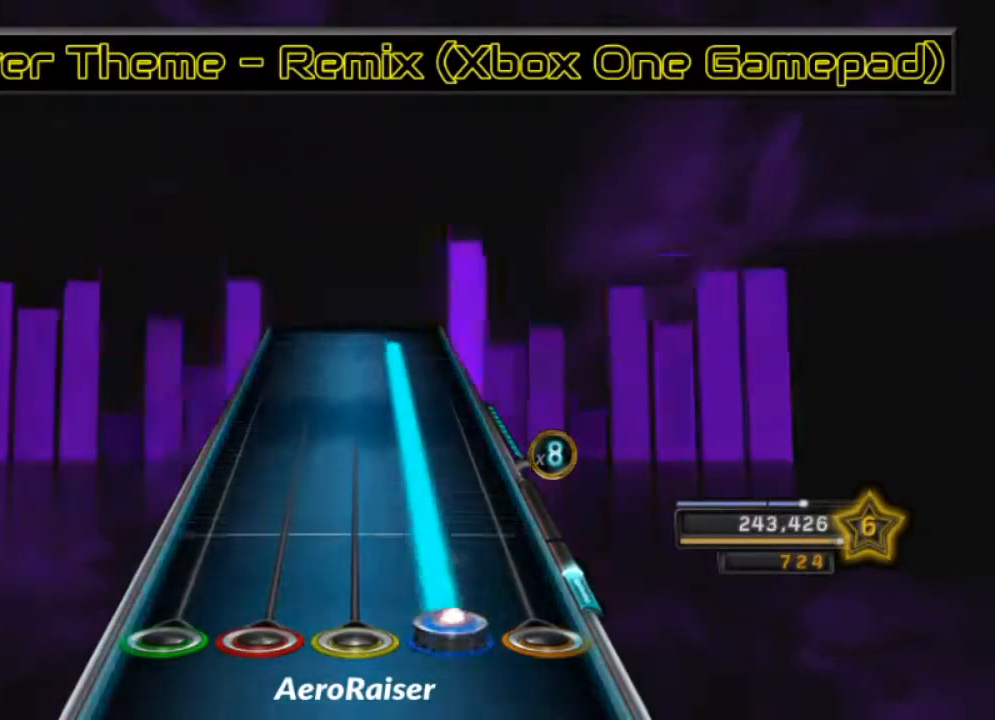
{"buttons": ["R2"], "left_stick": "center", "right_stick": "up-right", "events": [[100, "right_stick", "up-right"], [183, "right_stick", "center"], [283, "right_stick", "up-right"], [367, "right_stick", "center"], [500, "right_stick", "up-right"]]}
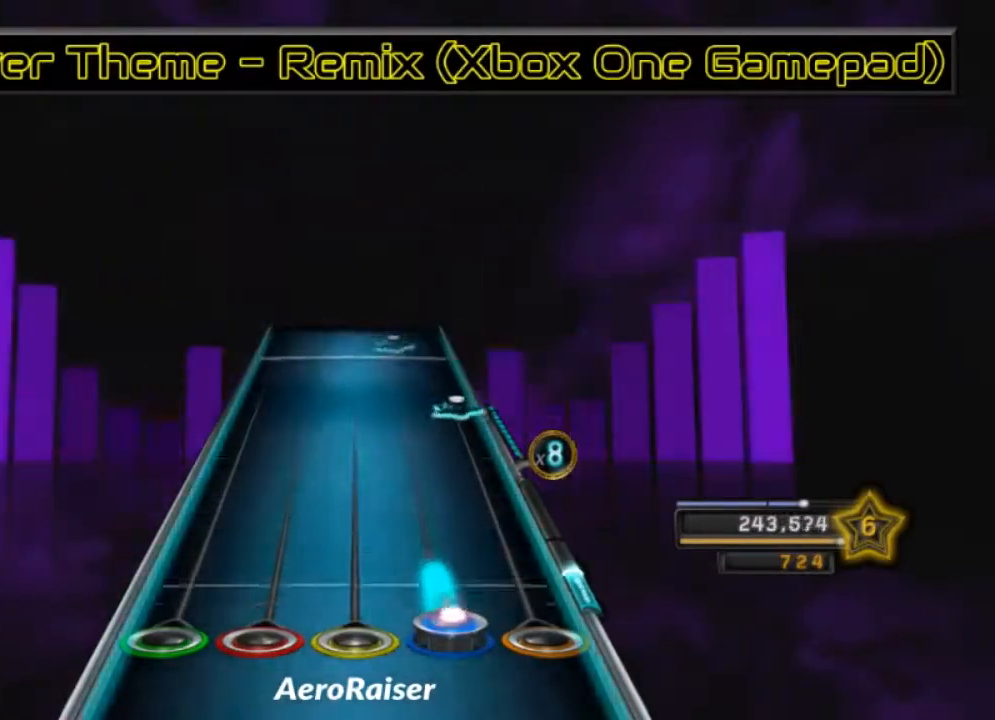
{"buttons": [], "left_stick": "center", "right_stick": "center", "events": [[117, "right_stick", "center"], [200, "R2", "up"], [333, "A", "down"], [417, "A", "up"]]}
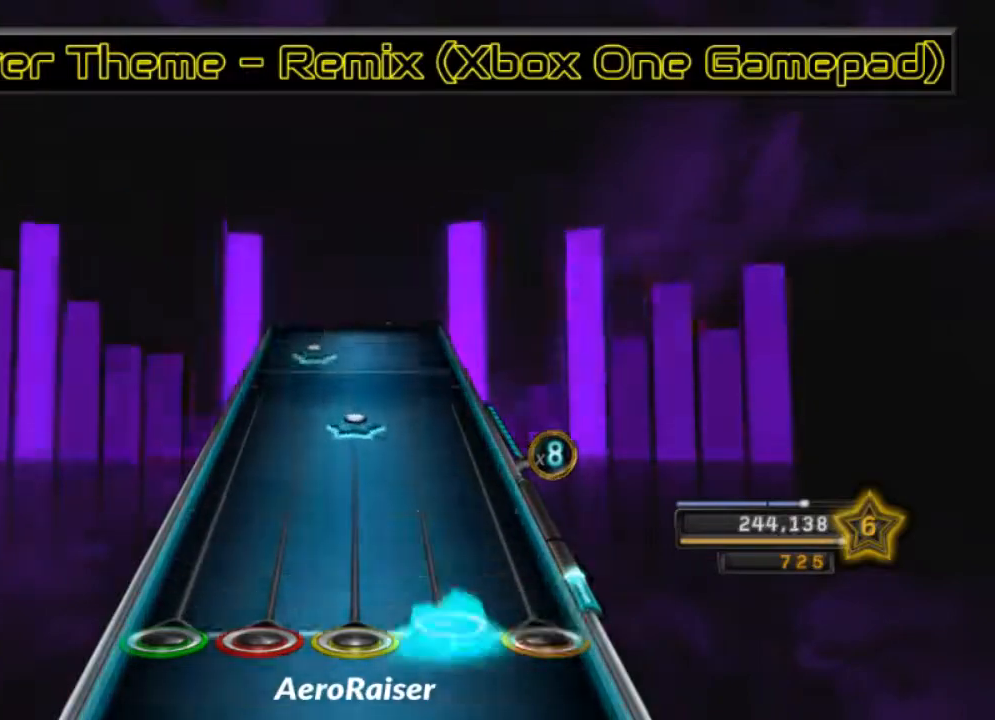
{"buttons": ["L1"], "left_stick": "center", "right_stick": "center", "events": [[17, "R2", "down"], [133, "R2", "up"], [233, "R1", "down"], [317, "R1", "up"], [450, "L1", "down"]]}
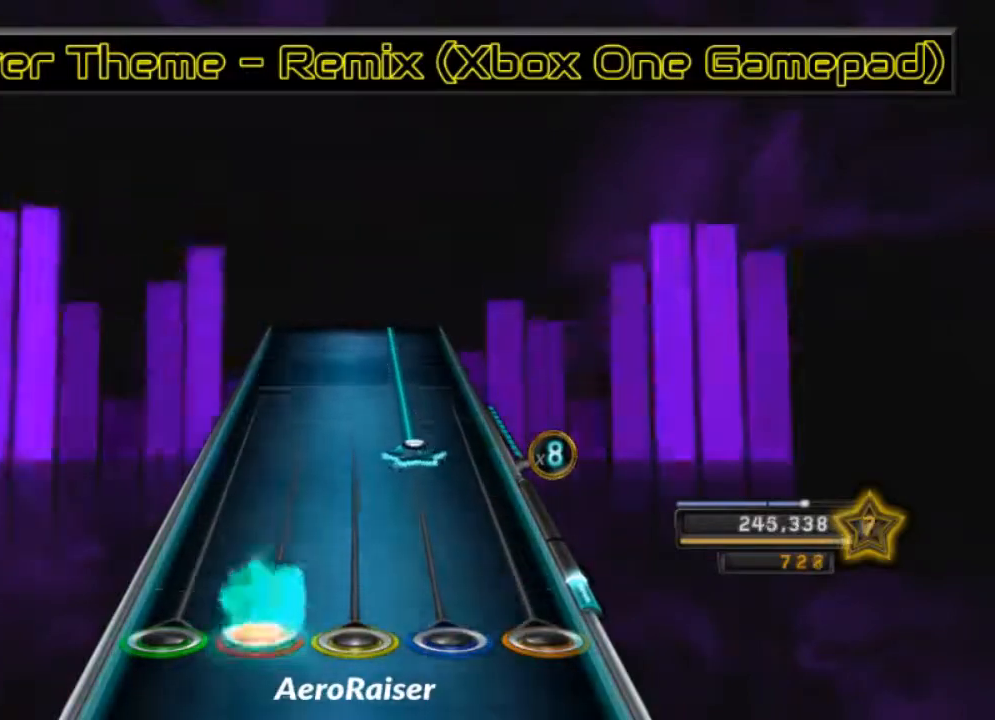
{"buttons": ["R2"], "left_stick": "center", "right_stick": "up-right", "events": [[67, "L1", "up"], [217, "R2", "down"], [233, "right_stick", "up"], [333, "right_stick", "center"], [433, "right_stick", "up-right"]]}
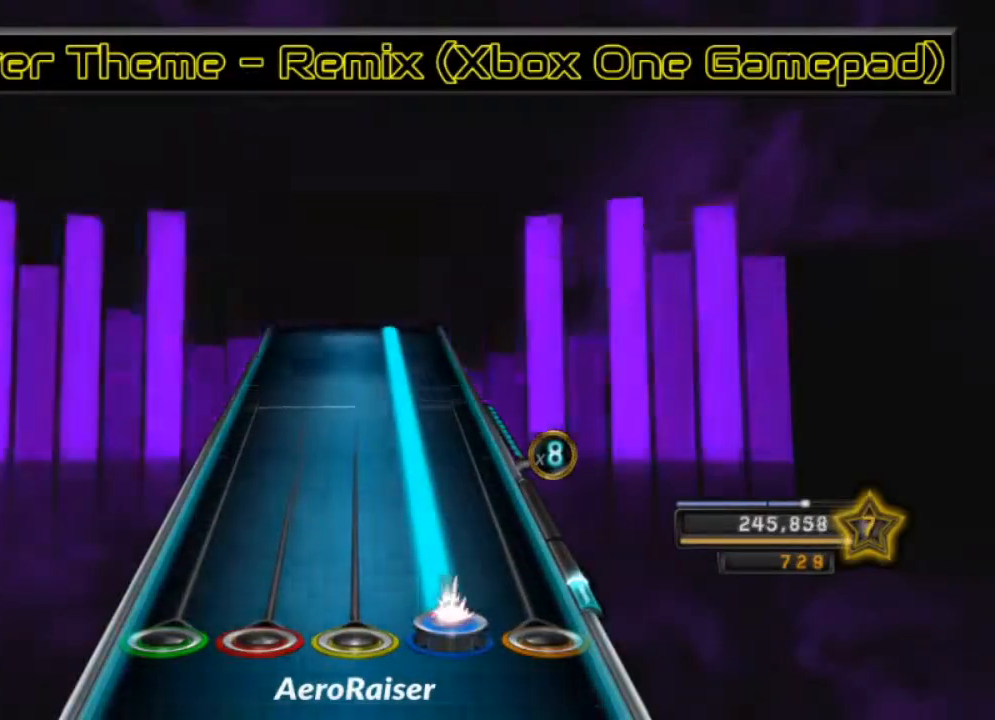
{"buttons": ["R2"], "left_stick": "center", "right_stick": "center", "events": [[17, "right_stick", "center"], [133, "right_stick", "up-right"], [233, "right_stick", "center"], [350, "right_stick", "up-right"], [417, "right_stick", "center"]]}
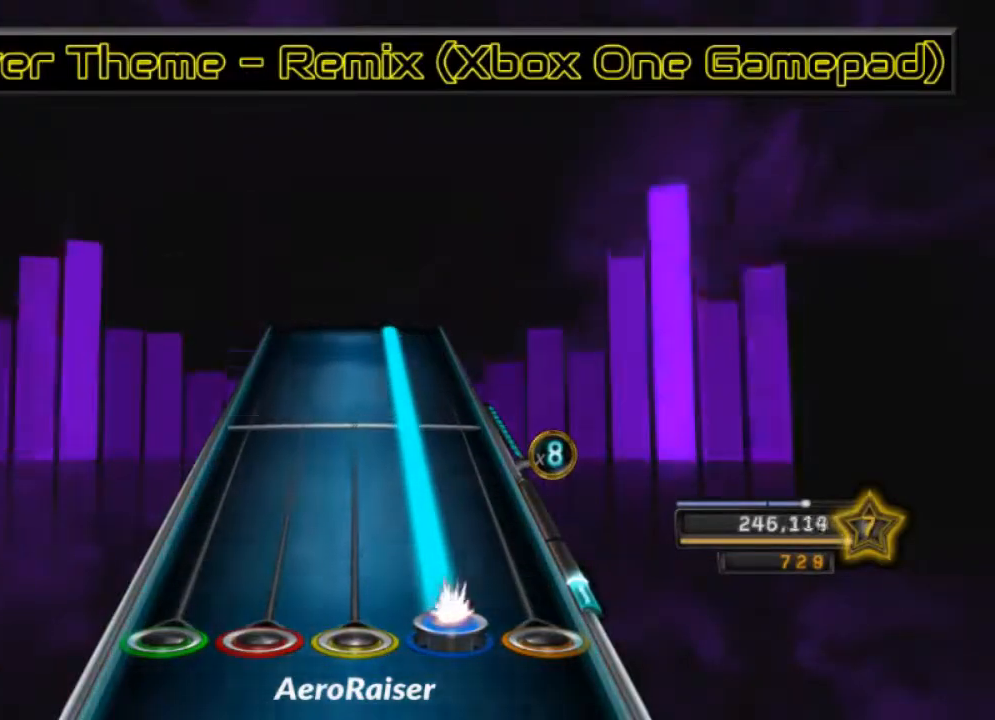
{"buttons": ["R2"], "left_stick": "center", "right_stick": "up-right", "events": [[33, "right_stick", "up"], [133, "right_stick", "center"], [233, "right_stick", "up"], [333, "right_stick", "center"], [433, "right_stick", "up-right"]]}
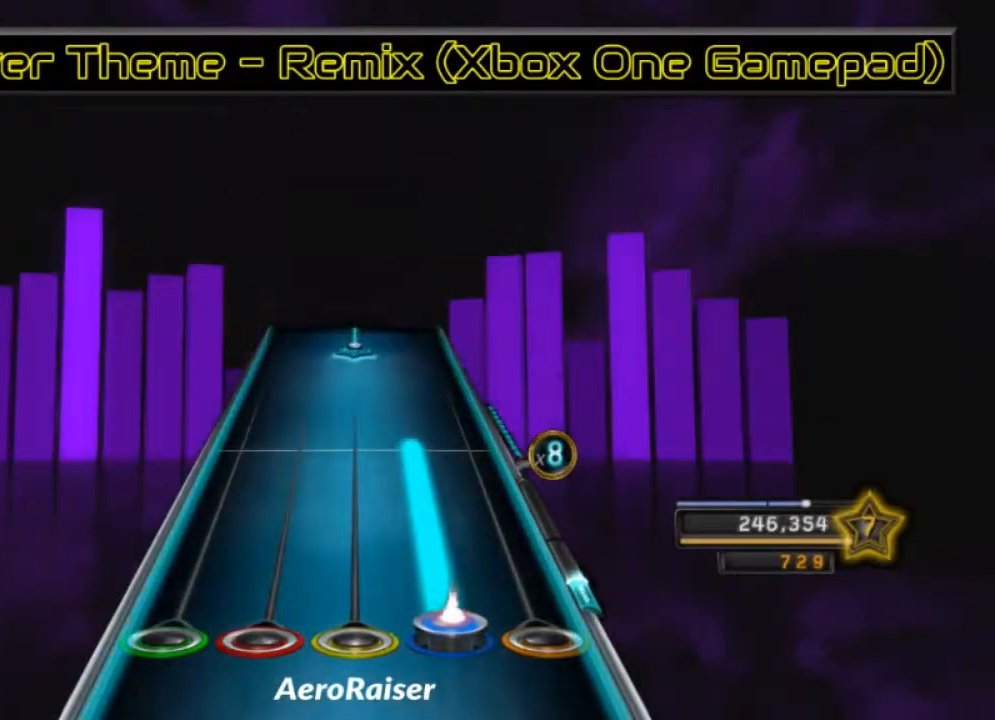
{"buttons": ["R1"], "left_stick": "center", "right_stick": "up", "events": [[67, "right_stick", "center"], [167, "right_stick", "up-right"], [300, "right_stick", "center"], [317, "R2", "up"], [467, "R1", "down"], [500, "right_stick", "up"]]}
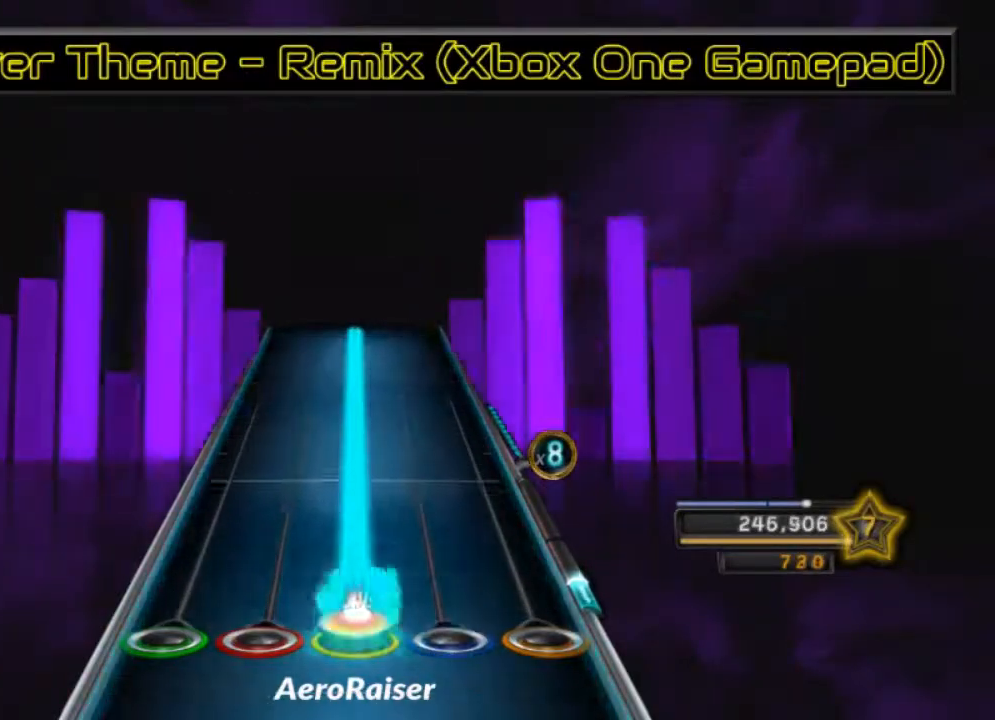
{"buttons": ["R1"], "left_stick": "center", "right_stick": "center", "events": [[117, "right_stick", "center"], [200, "right_stick", "up-right"], [300, "right_stick", "center"], [400, "right_stick", "up"], [500, "right_stick", "center"]]}
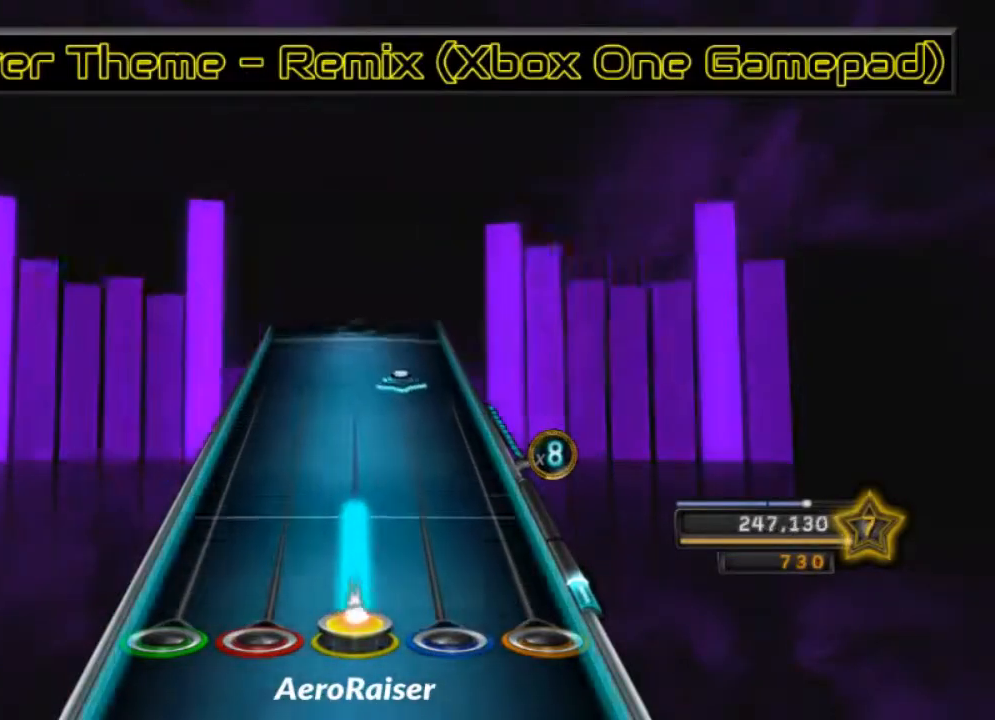
{"buttons": ["R2"], "left_stick": "center", "right_stick": "center", "events": [[100, "right_stick", "up-right"], [267, "R1", "up"], [267, "right_stick", "center"], [383, "R2", "down"]]}
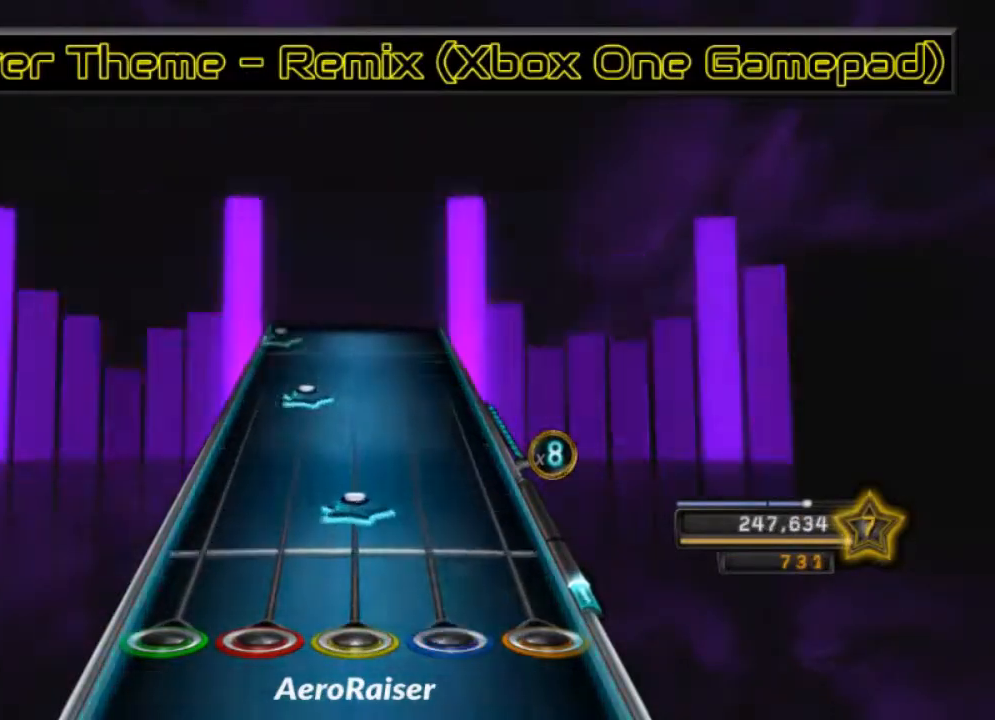
{"buttons": [], "left_stick": "center", "right_stick": "center", "events": [[17, "R2", "up"], [100, "R1", "down"], [217, "R1", "up"], [300, "L1", "down"], [417, "L1", "up"]]}